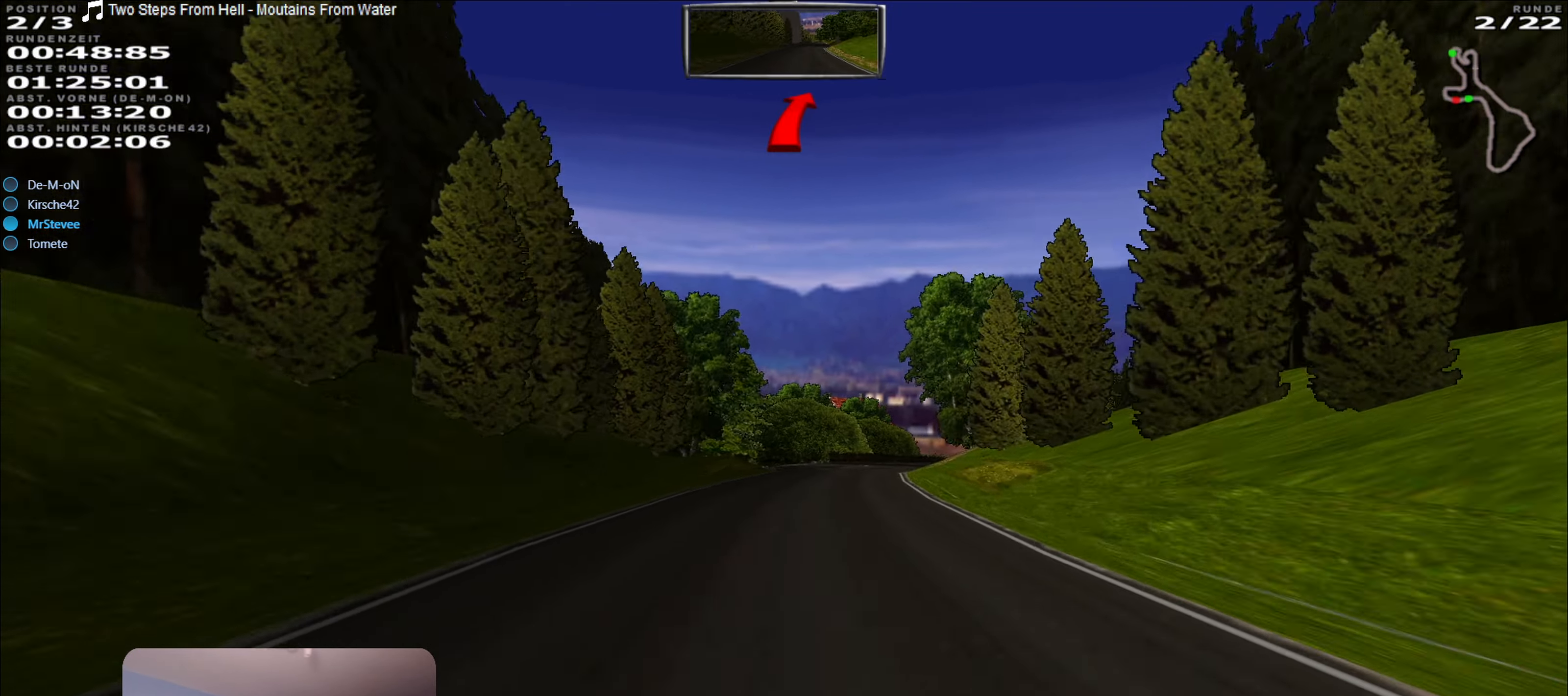
Gameplay with a controller (Xbox layout); each line is a JSON object with the inputs held at the frame after it. "events" lists button and stick changes between this image and that frame as [ms after this image, input, new state], when the widget could be followed in between. Not read: L3 R3.
{"buttons": [], "left_stick": "center", "right_stick": "center", "events": [[200, "left_stick", "right"], [283, "L2", "down"], [367, "R2", "up"], [367, "left_stick", "center"], [417, "left_stick", "right"], [450, "L2", "up"], [483, "left_stick", "center"]]}
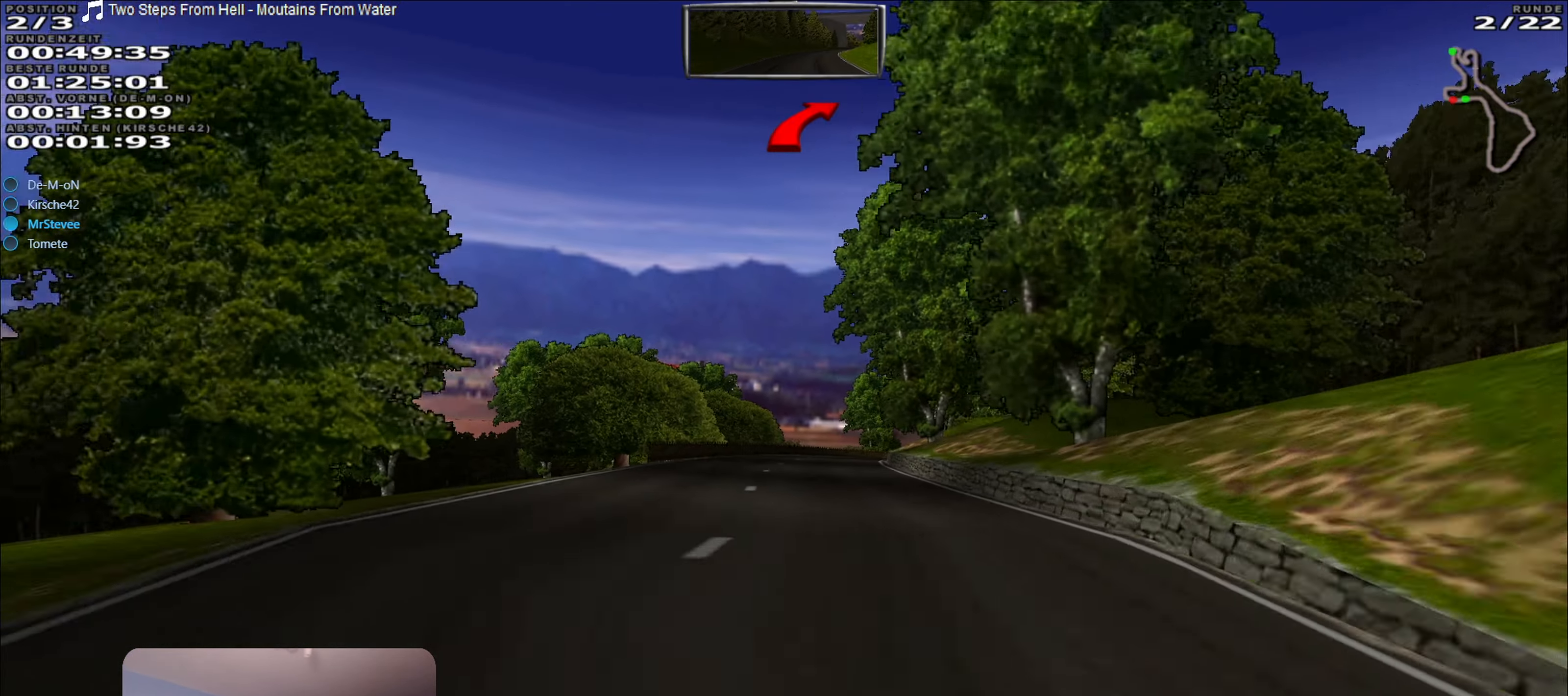
{"buttons": [], "left_stick": "right", "right_stick": "center", "events": [[300, "L2", "down"], [317, "left_stick", "right"], [384, "L2", "up"]]}
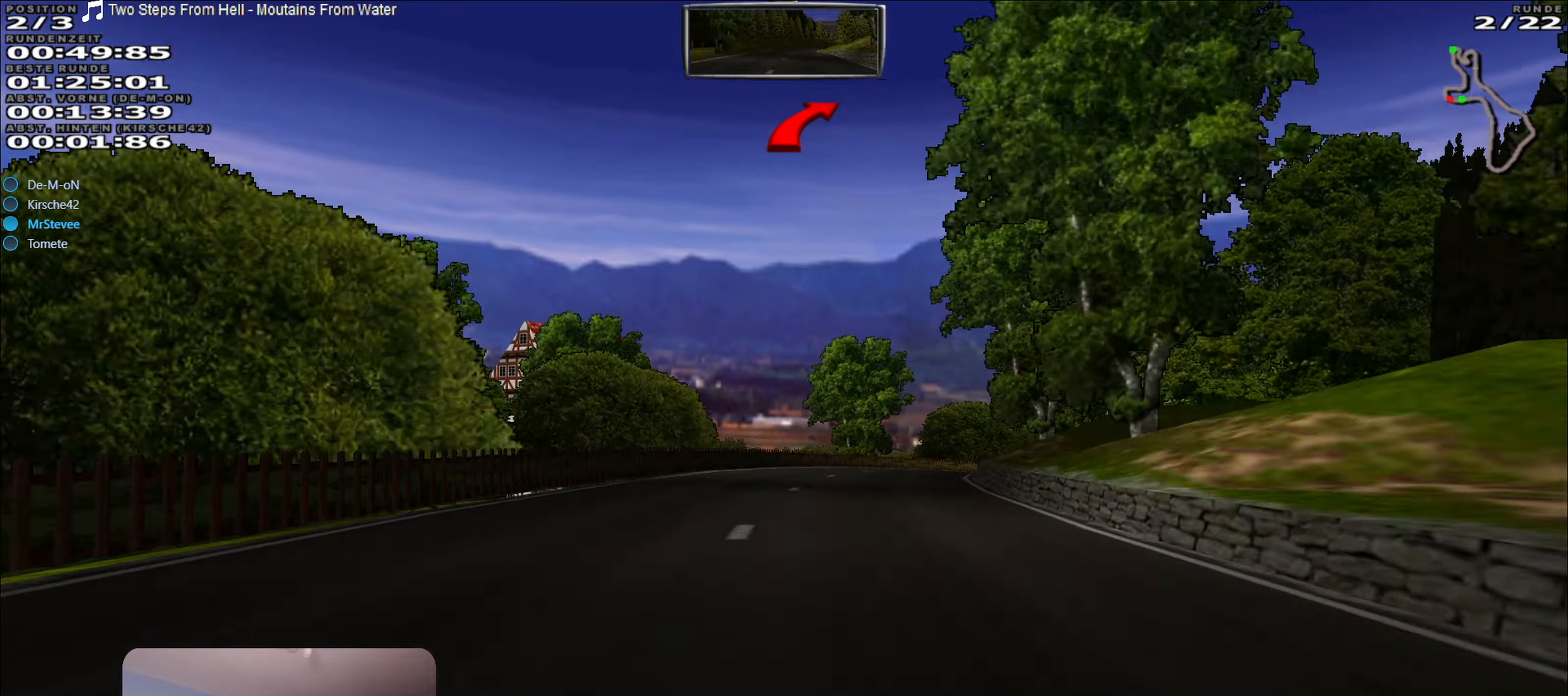
{"buttons": [], "left_stick": "center", "right_stick": "center", "events": [[184, "L2", "down"], [284, "left_stick", "center"], [317, "L2", "up"]]}
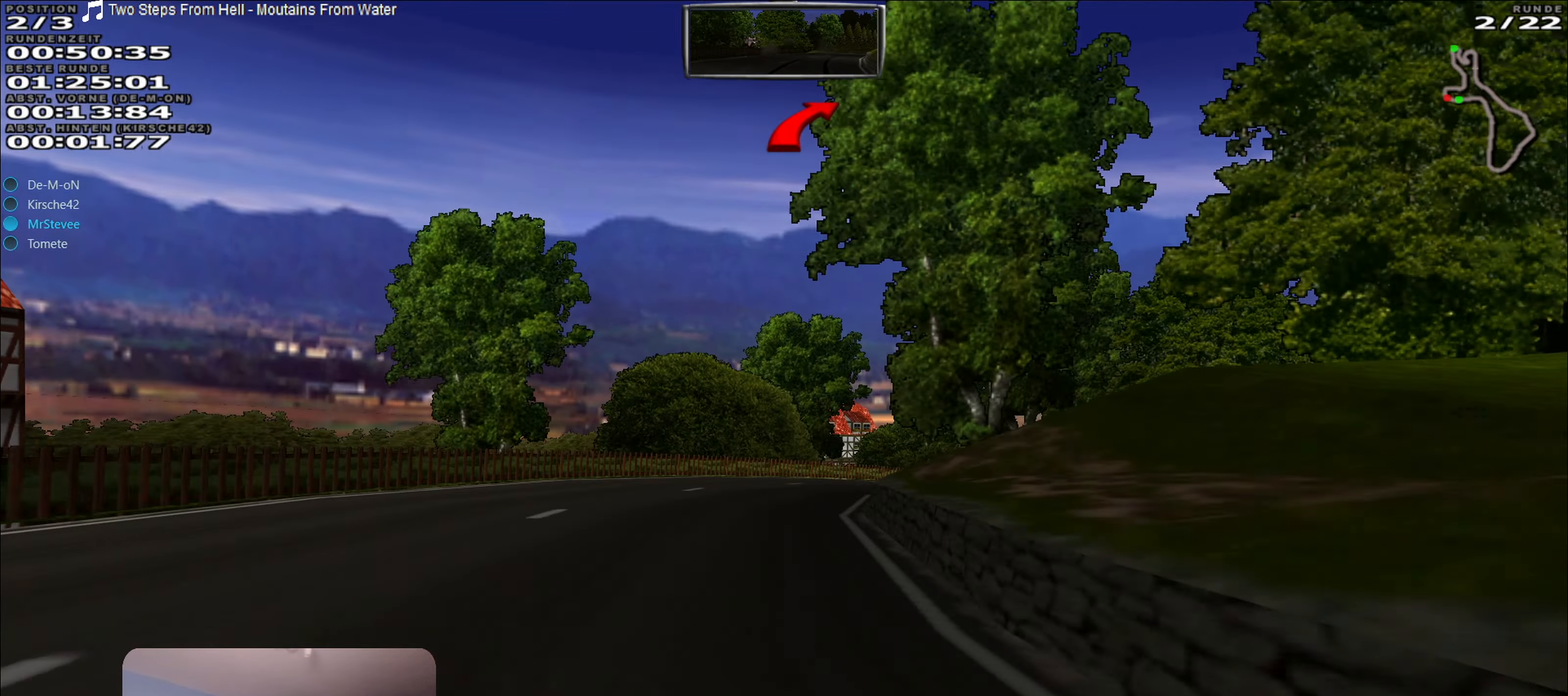
{"buttons": [], "left_stick": "right", "right_stick": "center", "events": [[117, "left_stick", "right"], [217, "left_stick", "center"], [267, "left_stick", "right"]]}
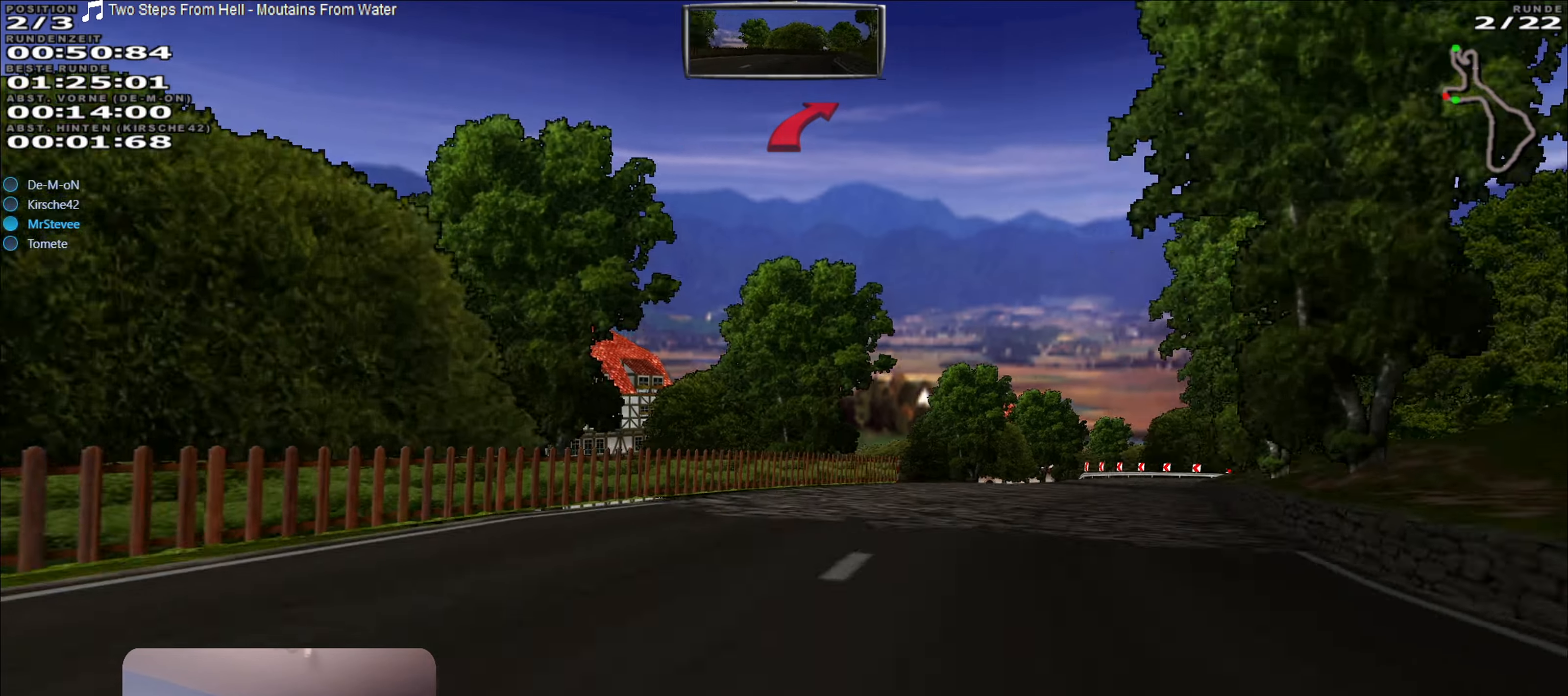
{"buttons": ["R2"], "left_stick": "center", "right_stick": "center", "events": [[334, "R2", "down"], [334, "left_stick", "center"]]}
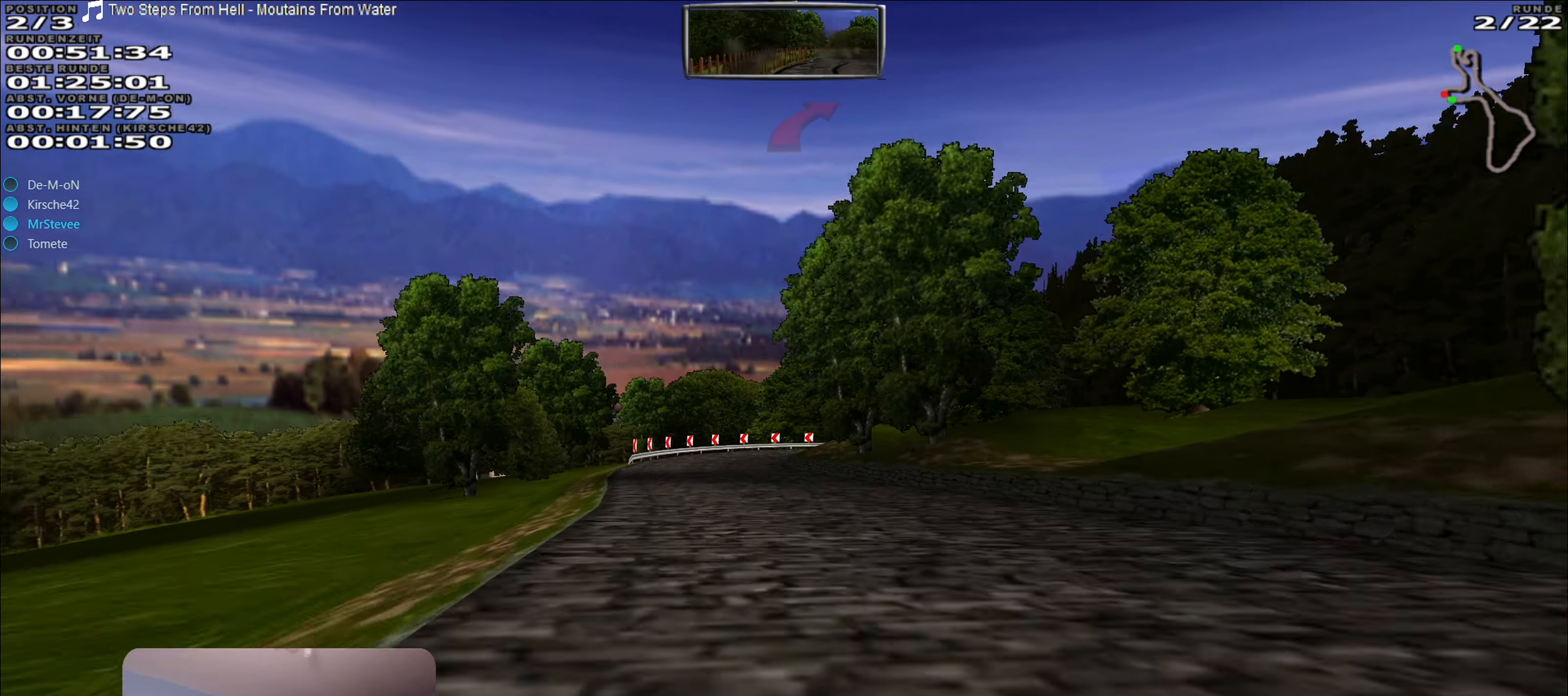
{"buttons": ["L2"], "left_stick": "right", "right_stick": "center", "events": [[50, "left_stick", "down-left"], [117, "left_stick", "left"], [250, "left_stick", "center"], [450, "left_stick", "right"], [467, "L2", "down"], [484, "R2", "up"]]}
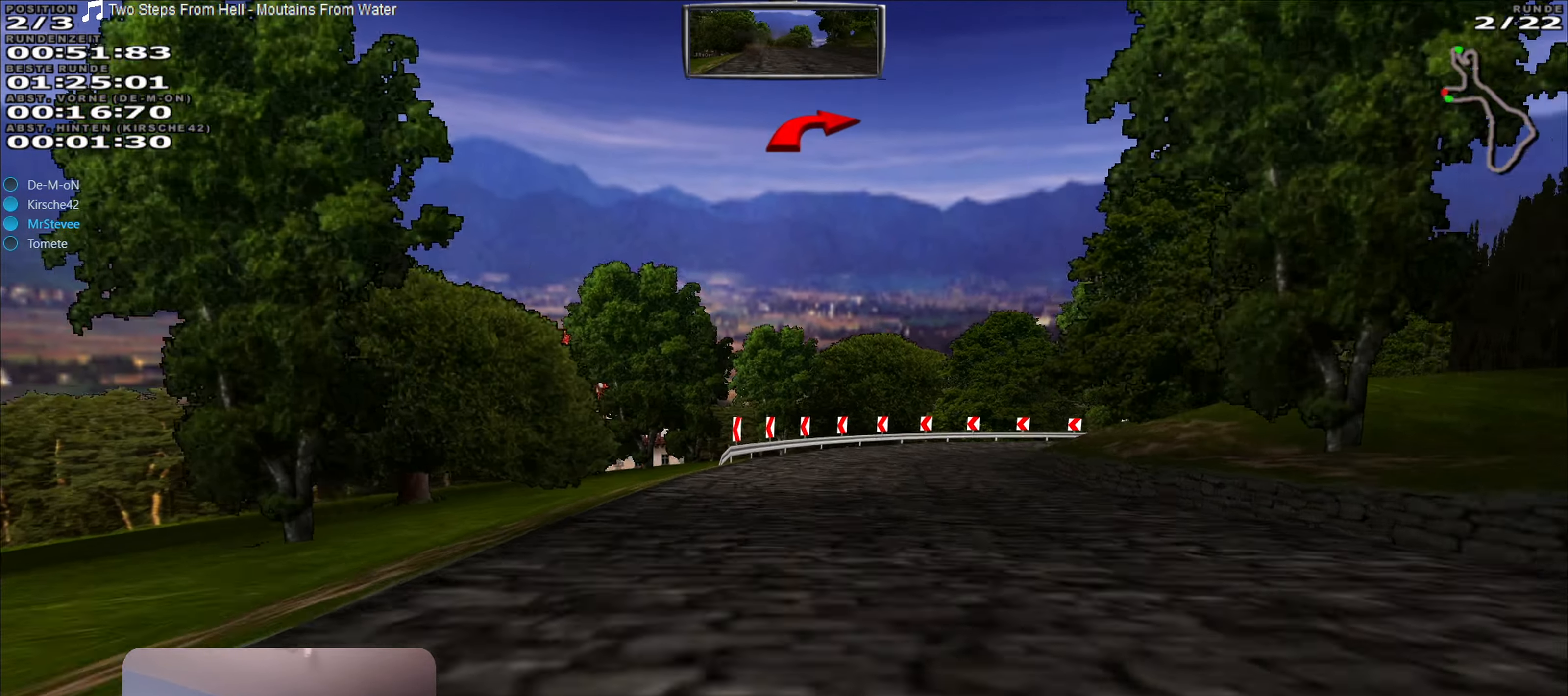
{"buttons": [], "left_stick": "center", "right_stick": "center", "events": [[484, "L2", "up"], [484, "left_stick", "center"]]}
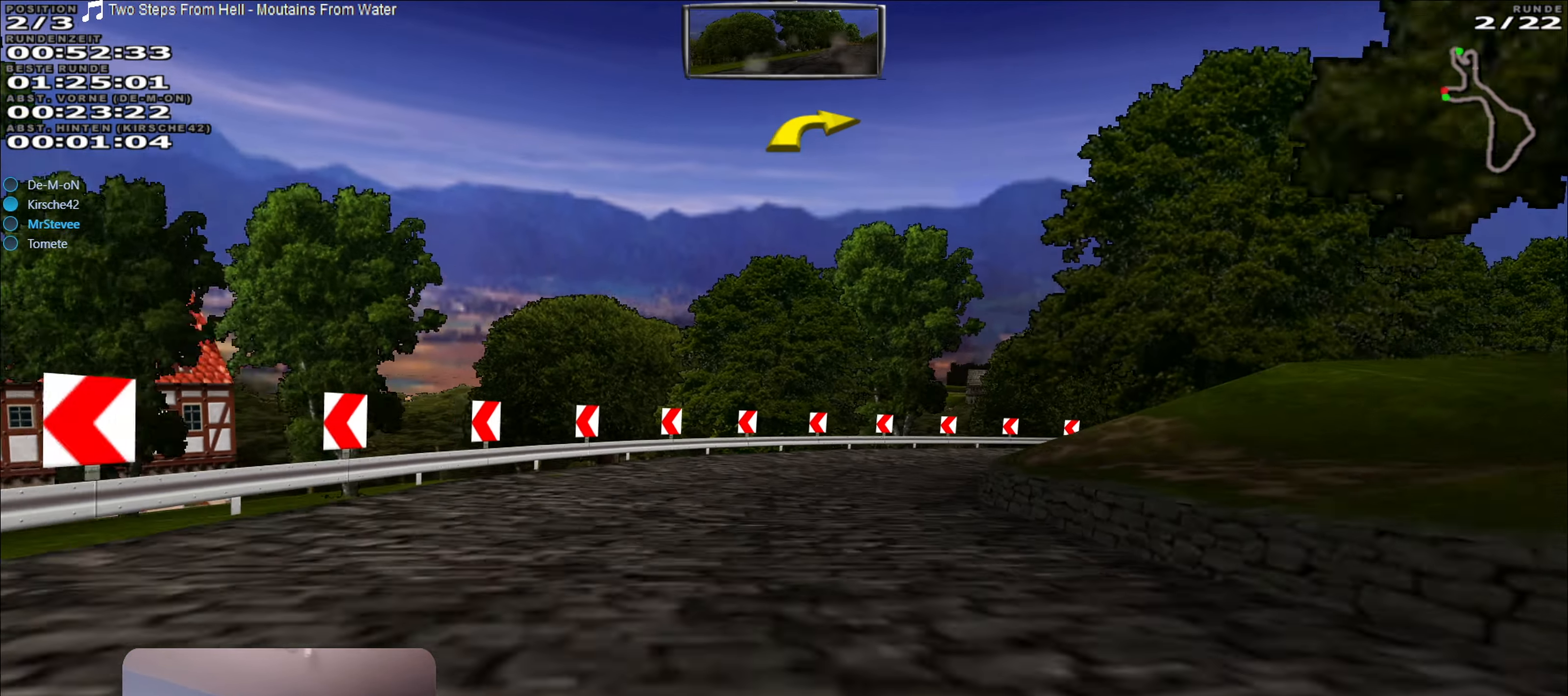
{"buttons": [], "left_stick": "center", "right_stick": "center", "events": [[100, "left_stick", "right"], [334, "left_stick", "center"], [384, "left_stick", "right"], [467, "left_stick", "center"]]}
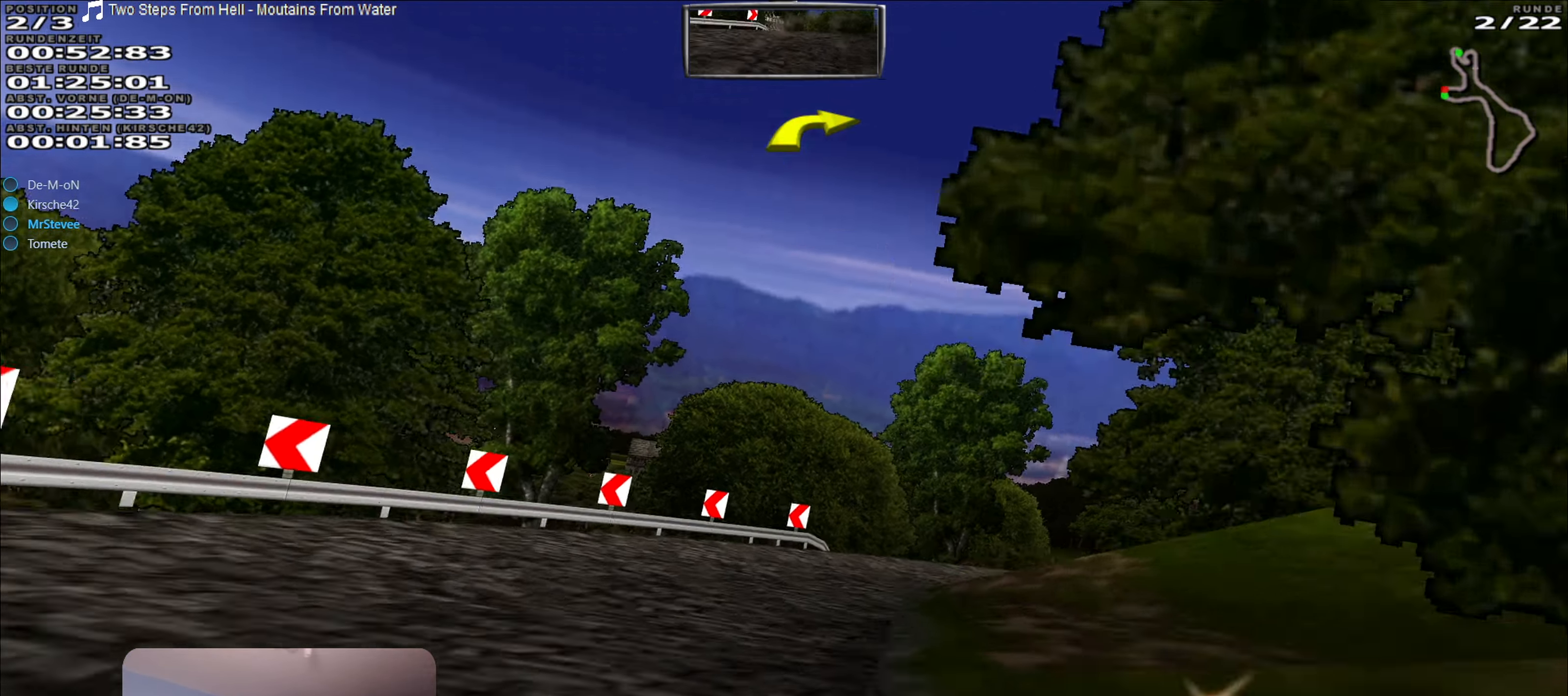
{"buttons": [], "left_stick": "center", "right_stick": "center", "events": [[167, "left_stick", "right"], [434, "left_stick", "center"]]}
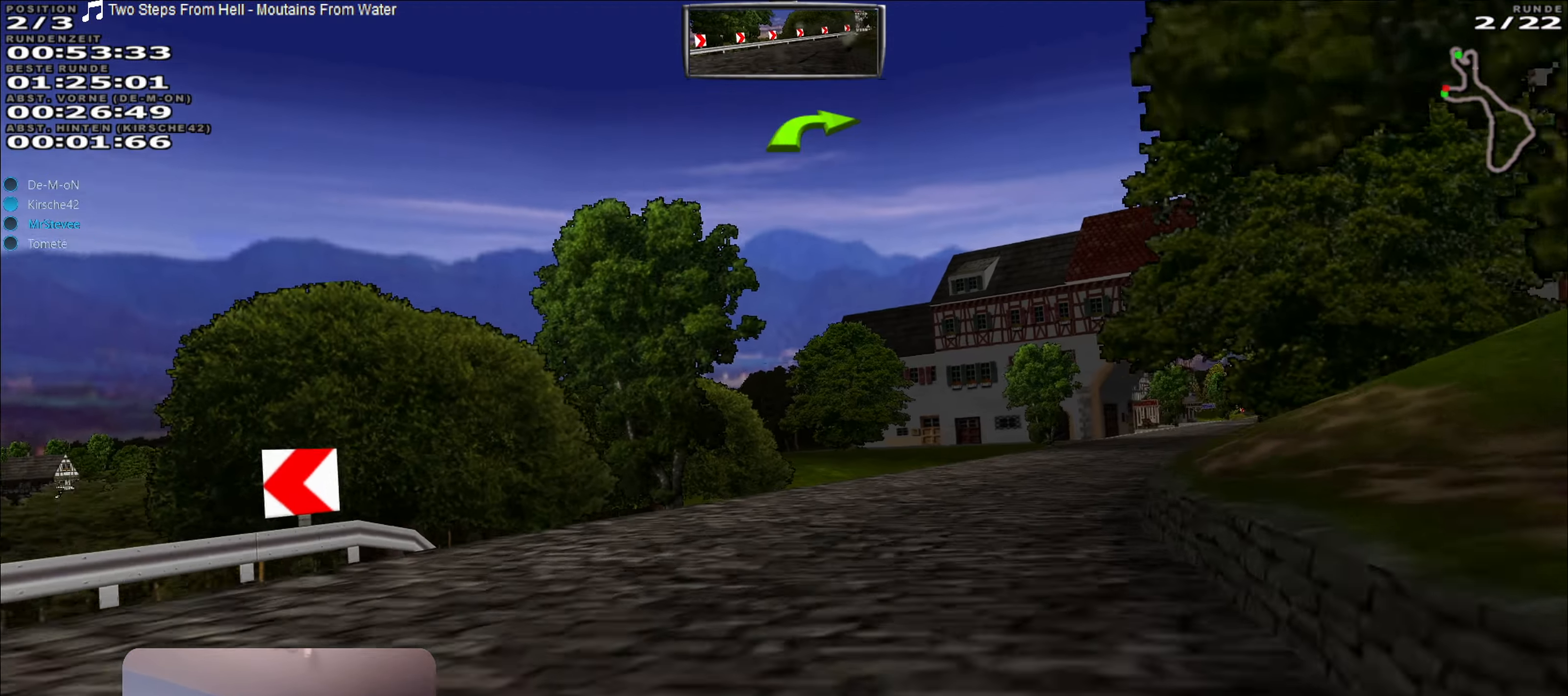
{"buttons": ["R2"], "left_stick": "right", "right_stick": "center", "events": [[50, "left_stick", "right"], [117, "R2", "down"], [167, "left_stick", "center"], [250, "left_stick", "right"]]}
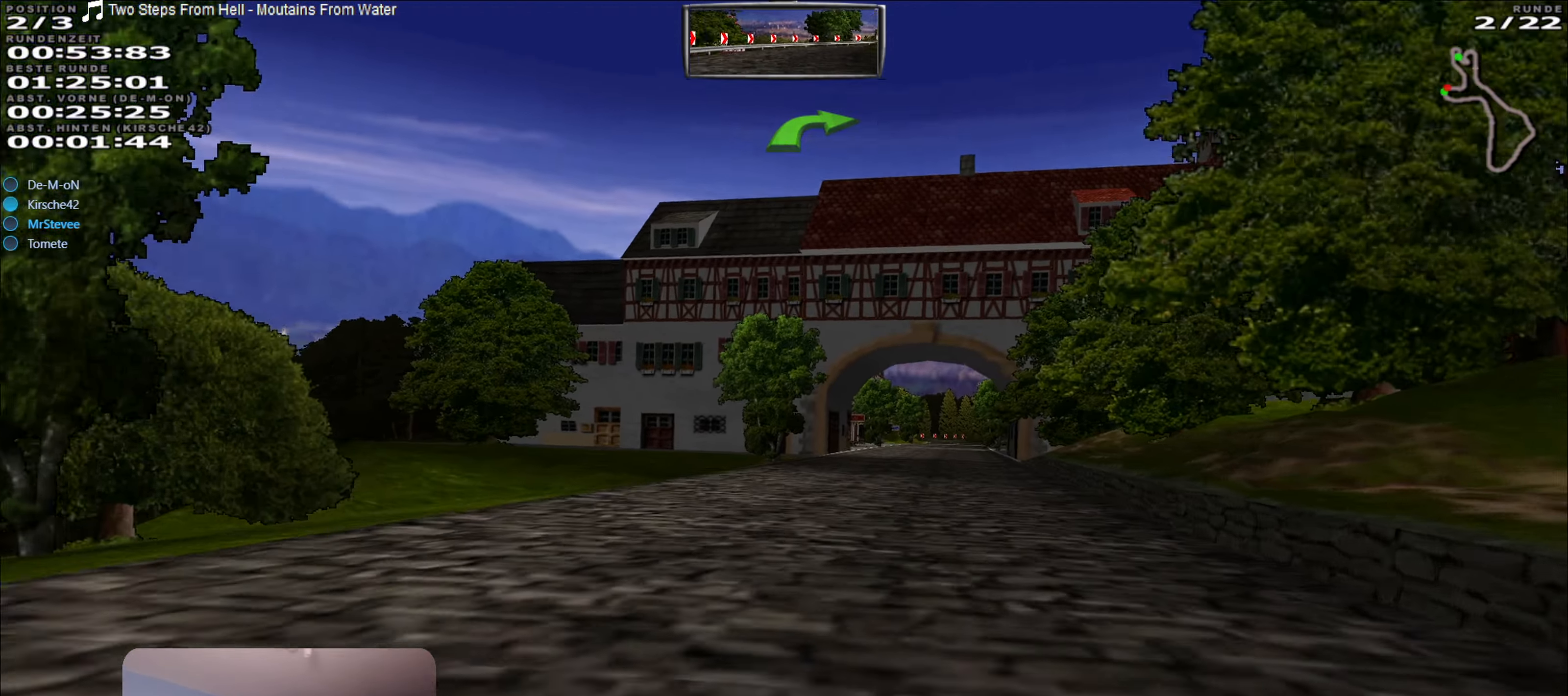
{"buttons": ["R2"], "left_stick": "right", "right_stick": "center", "events": [[34, "left_stick", "center"], [500, "left_stick", "right"]]}
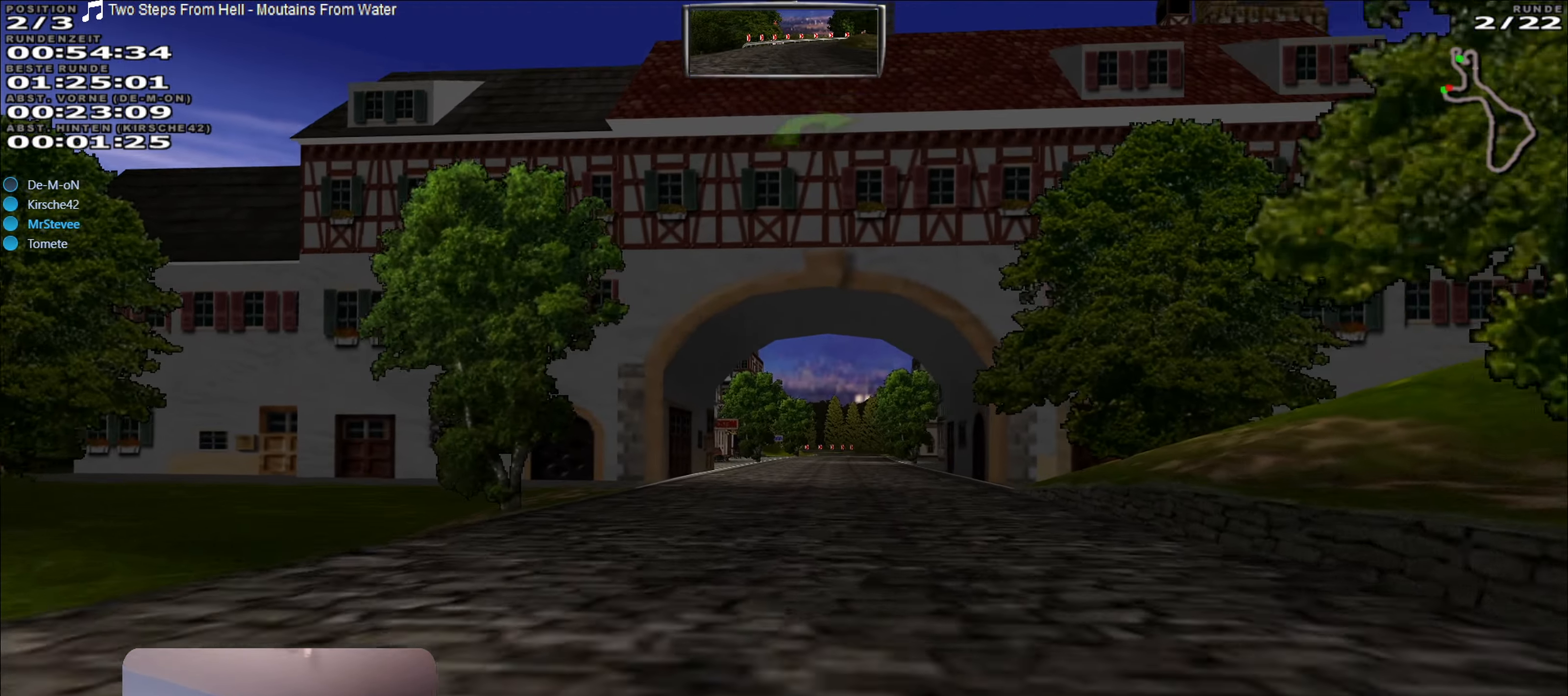
{"buttons": ["R2"], "left_stick": "center", "right_stick": "center", "events": [[100, "left_stick", "center"]]}
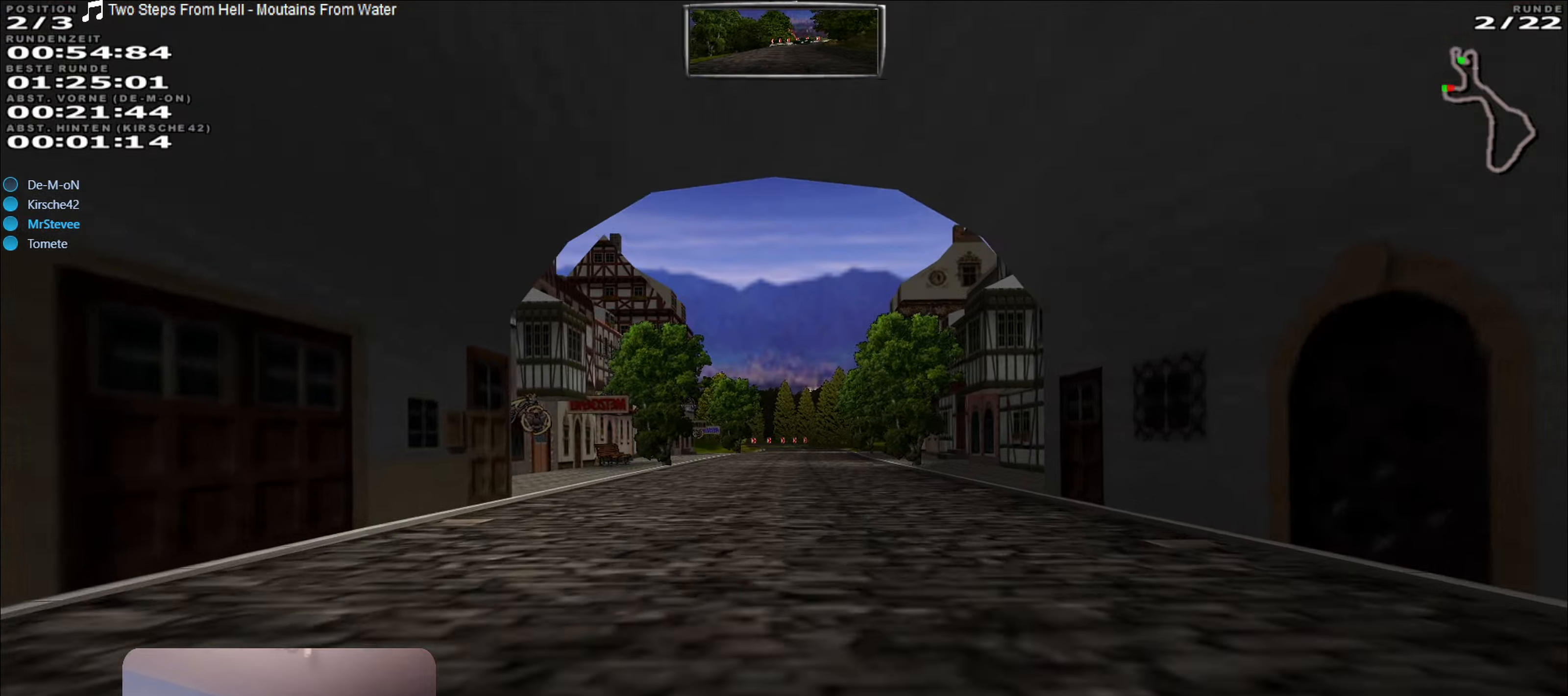
{"buttons": ["R2"], "left_stick": "center", "right_stick": "center", "events": []}
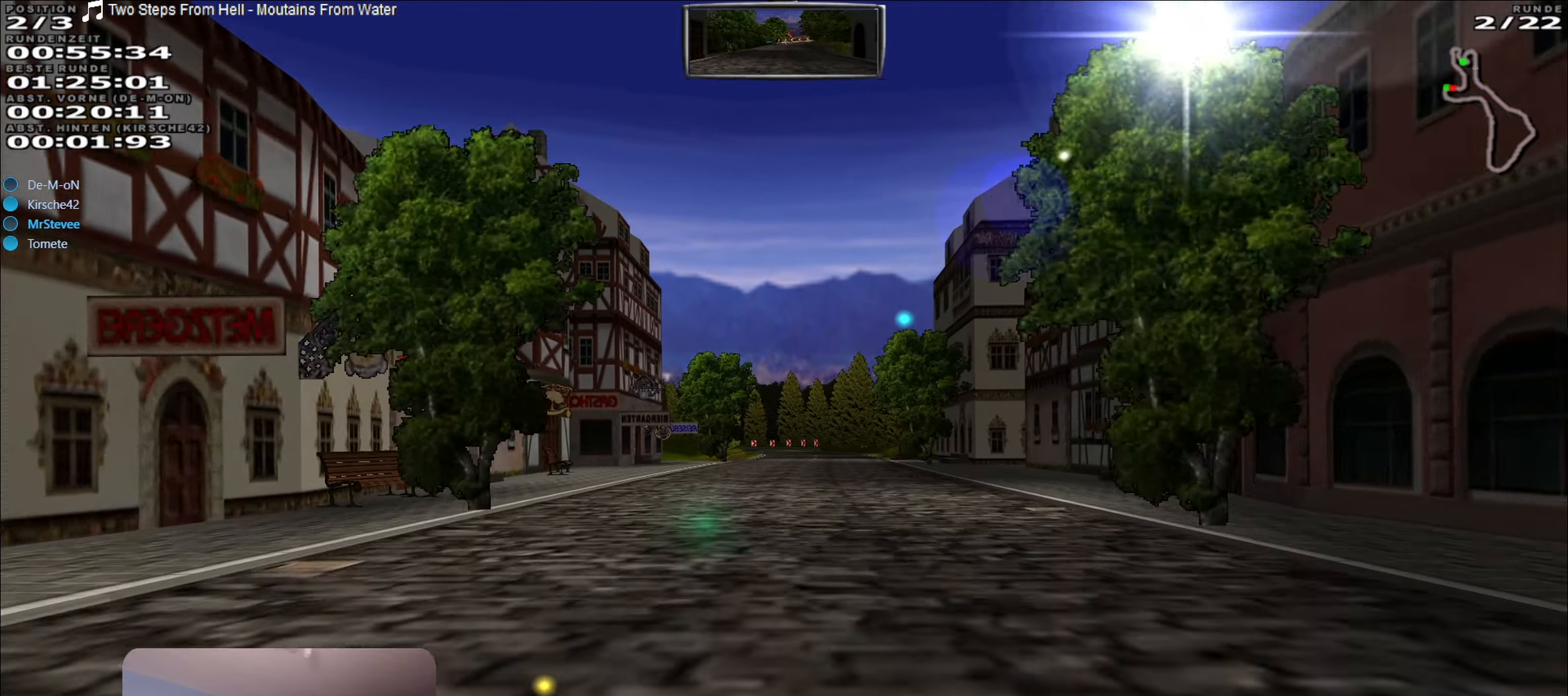
{"buttons": ["R2"], "left_stick": "center", "right_stick": "center", "events": []}
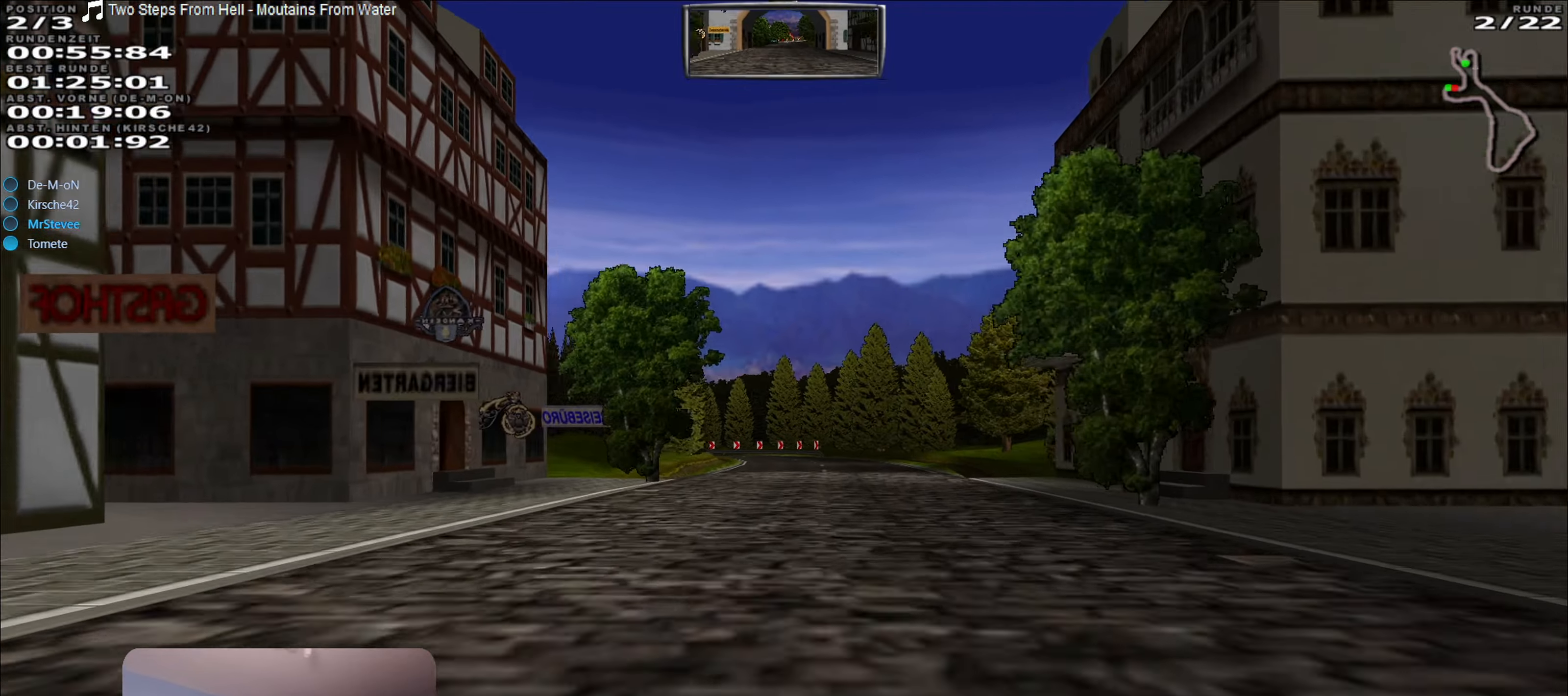
{"buttons": ["L2"], "left_stick": "center", "right_stick": "center", "events": [[333, "R2", "up"], [400, "L2", "down"]]}
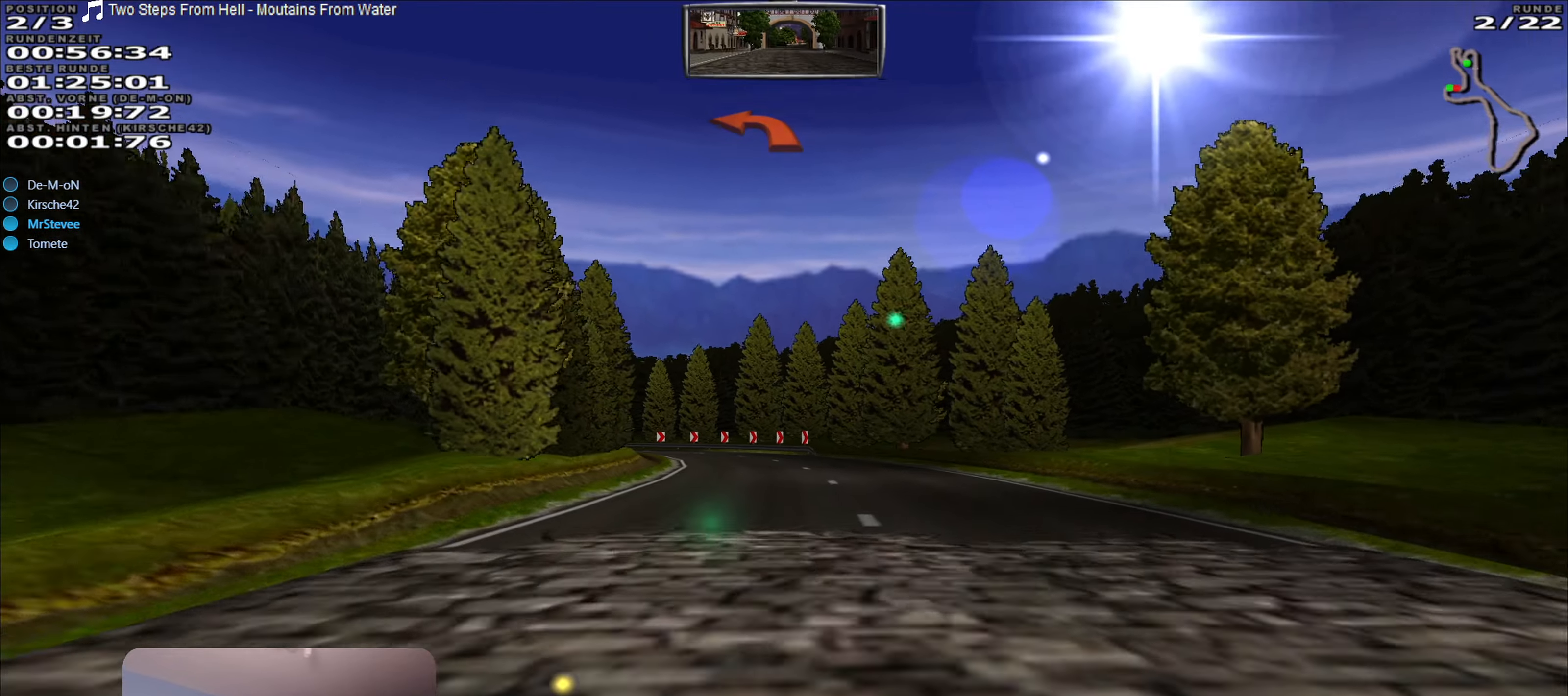
{"buttons": [], "left_stick": "center", "right_stick": "center", "events": [[116, "left_stick", "right"], [266, "L2", "up"], [416, "left_stick", "center"]]}
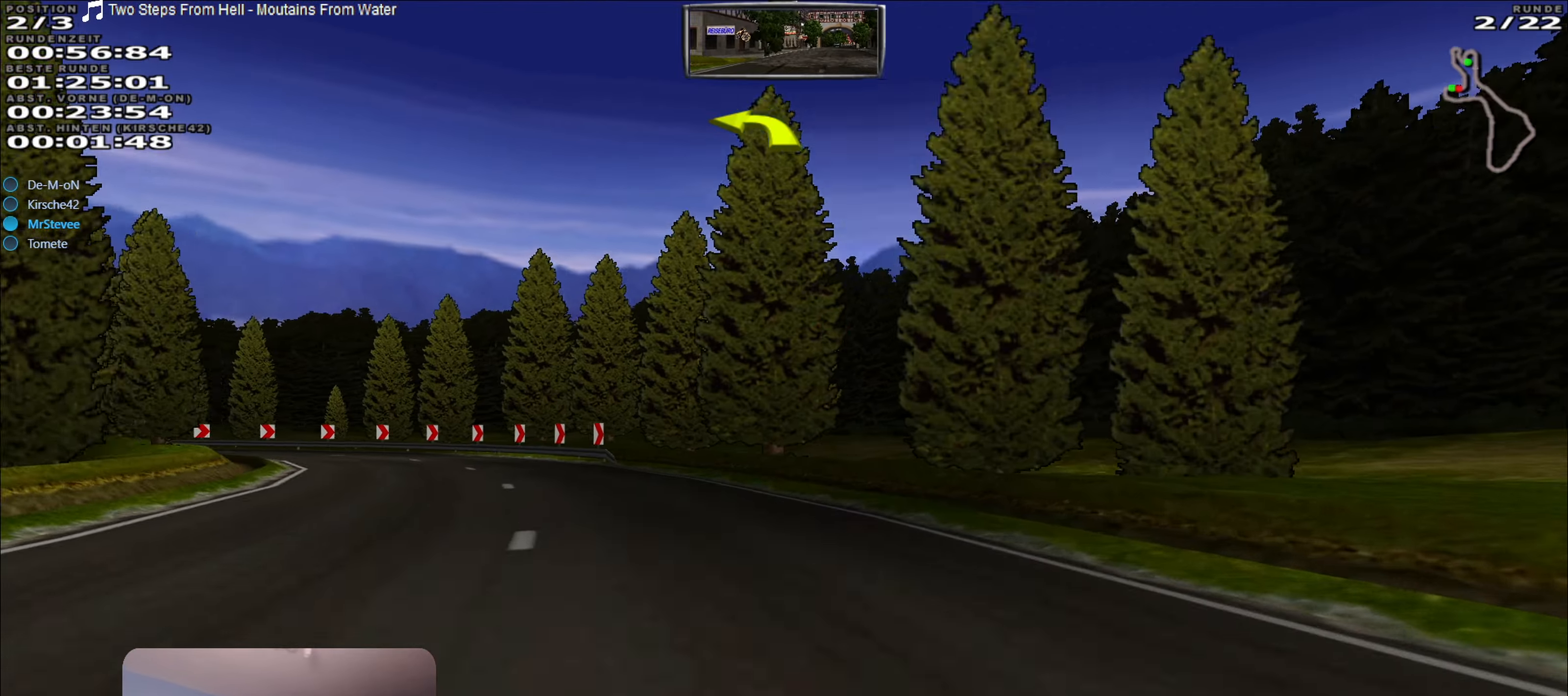
{"buttons": [], "left_stick": "down-left", "right_stick": "center", "events": [[16, "left_stick", "right"], [150, "left_stick", "center"], [266, "left_stick", "down-left"]]}
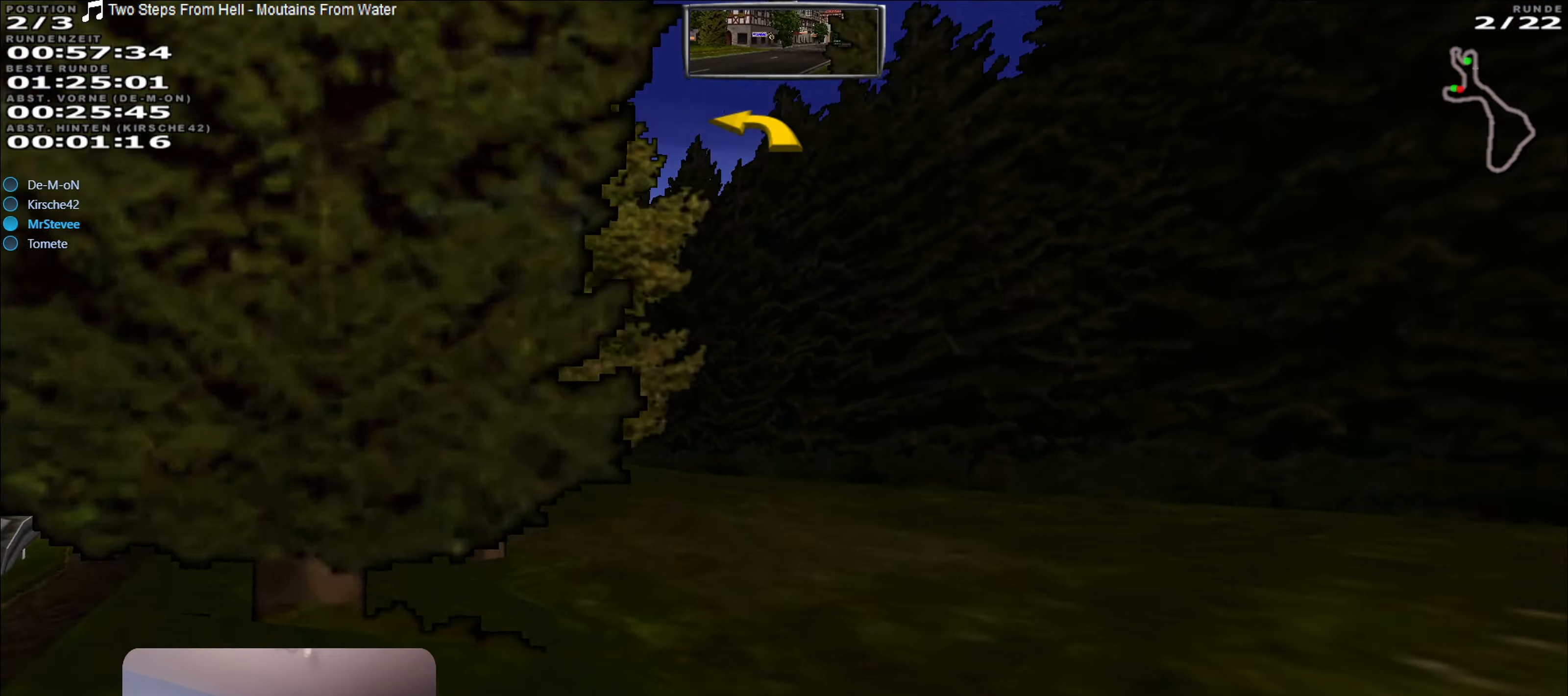
{"buttons": ["Y"], "left_stick": "center", "right_stick": "center", "events": [[233, "Y", "down"], [283, "left_stick", "center"]]}
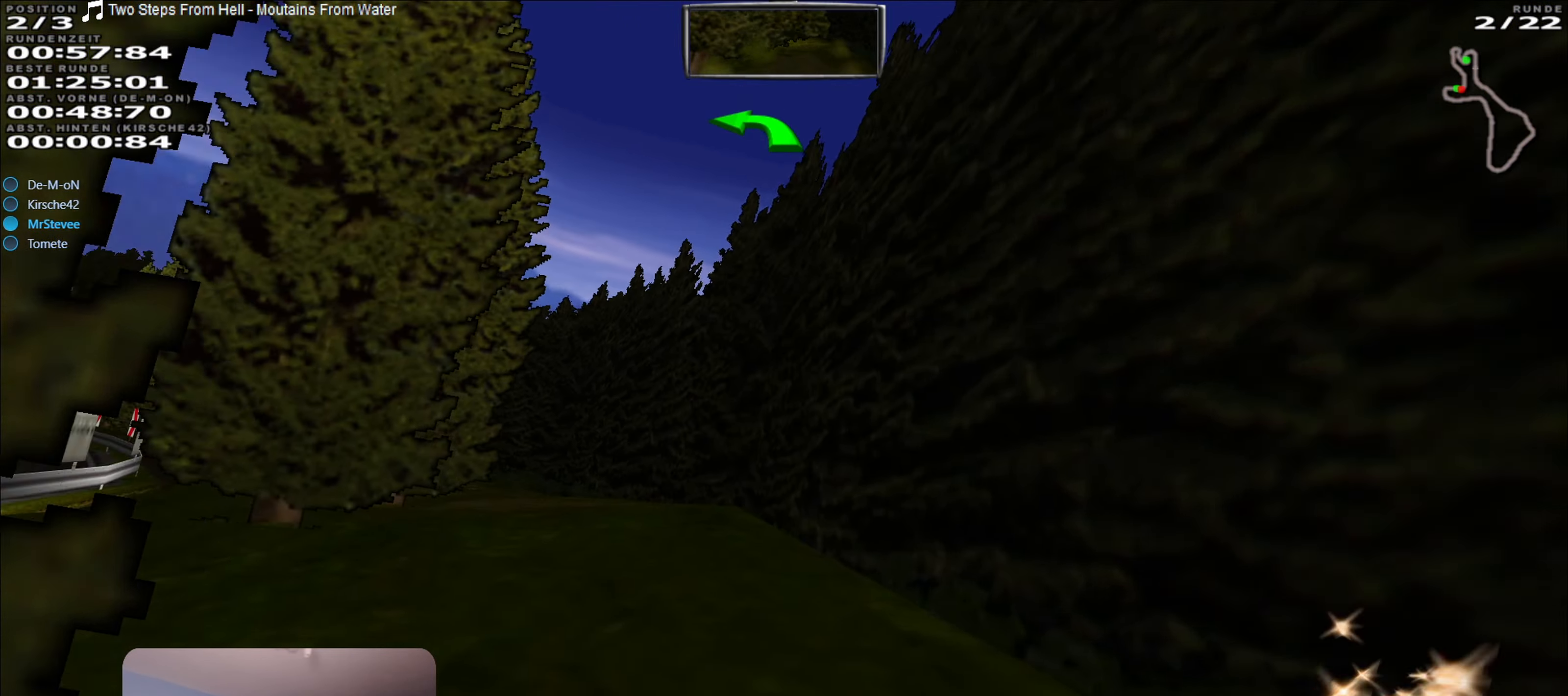
{"buttons": ["Y"], "left_stick": "center", "right_stick": "center", "events": []}
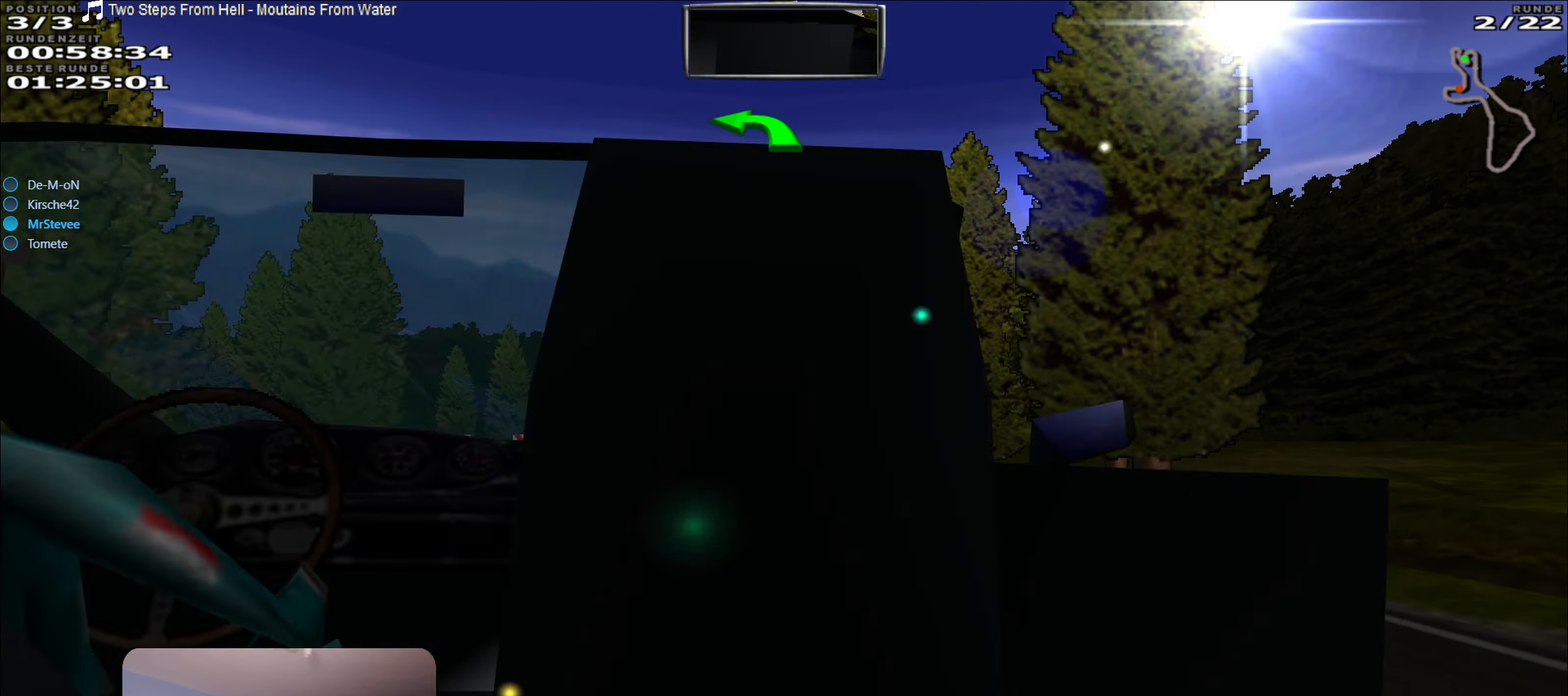
{"buttons": ["R2"], "left_stick": "center", "right_stick": "center", "events": [[16, "R2", "down"], [16, "Y", "up"]]}
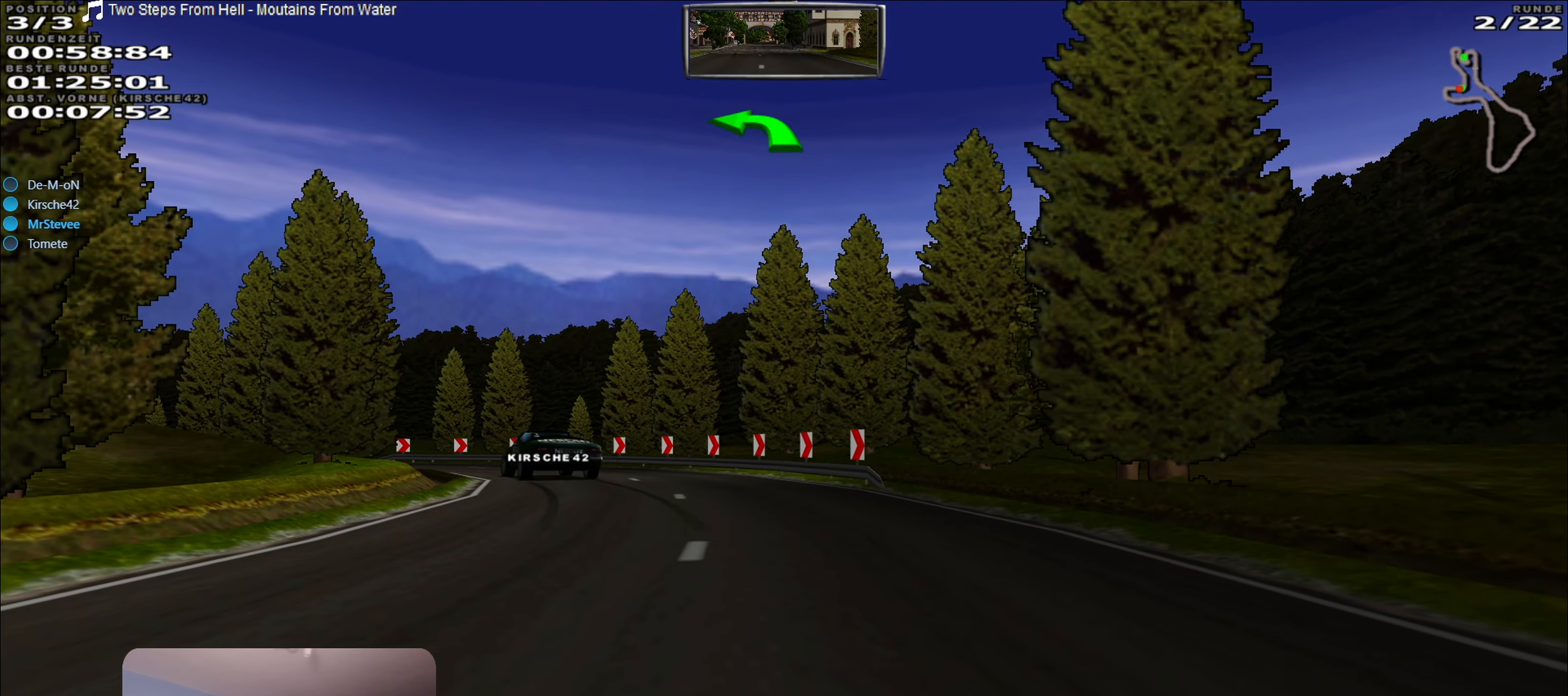
{"buttons": ["R2"], "left_stick": "left", "right_stick": "center", "events": [[300, "left_stick", "left"]]}
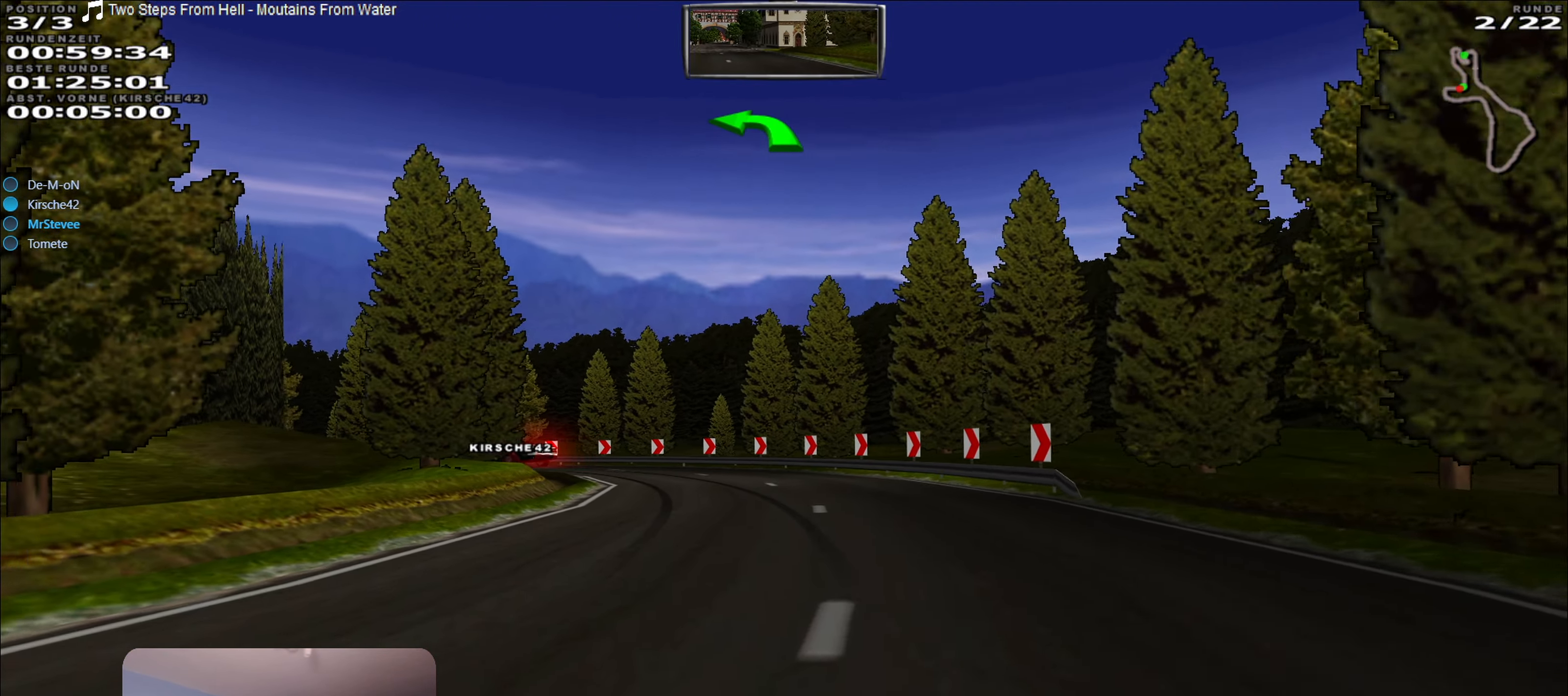
{"buttons": ["R2"], "left_stick": "center", "right_stick": "center", "events": [[16, "left_stick", "center"]]}
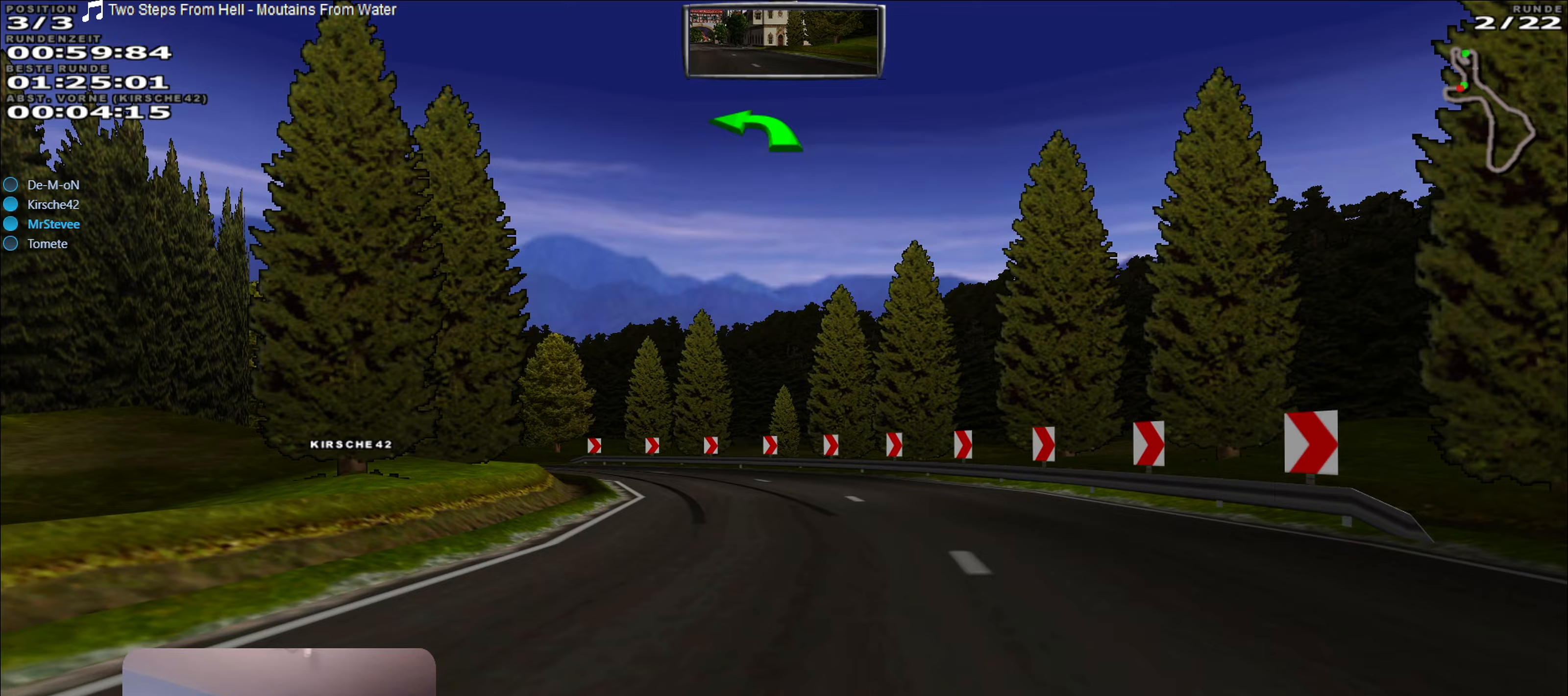
{"buttons": ["R2"], "left_stick": "center", "right_stick": "center", "events": []}
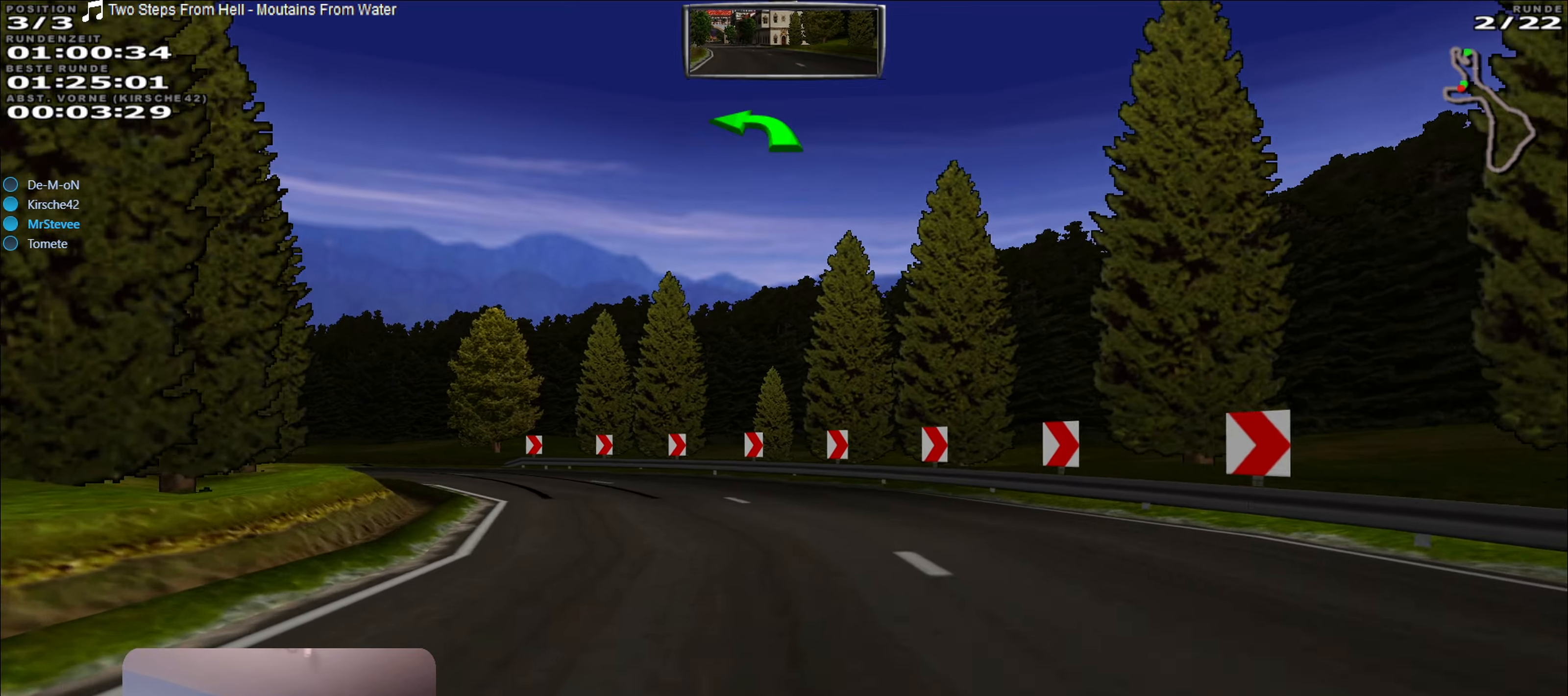
{"buttons": ["R2"], "left_stick": "left", "right_stick": "center", "events": [[50, "left_stick", "left"]]}
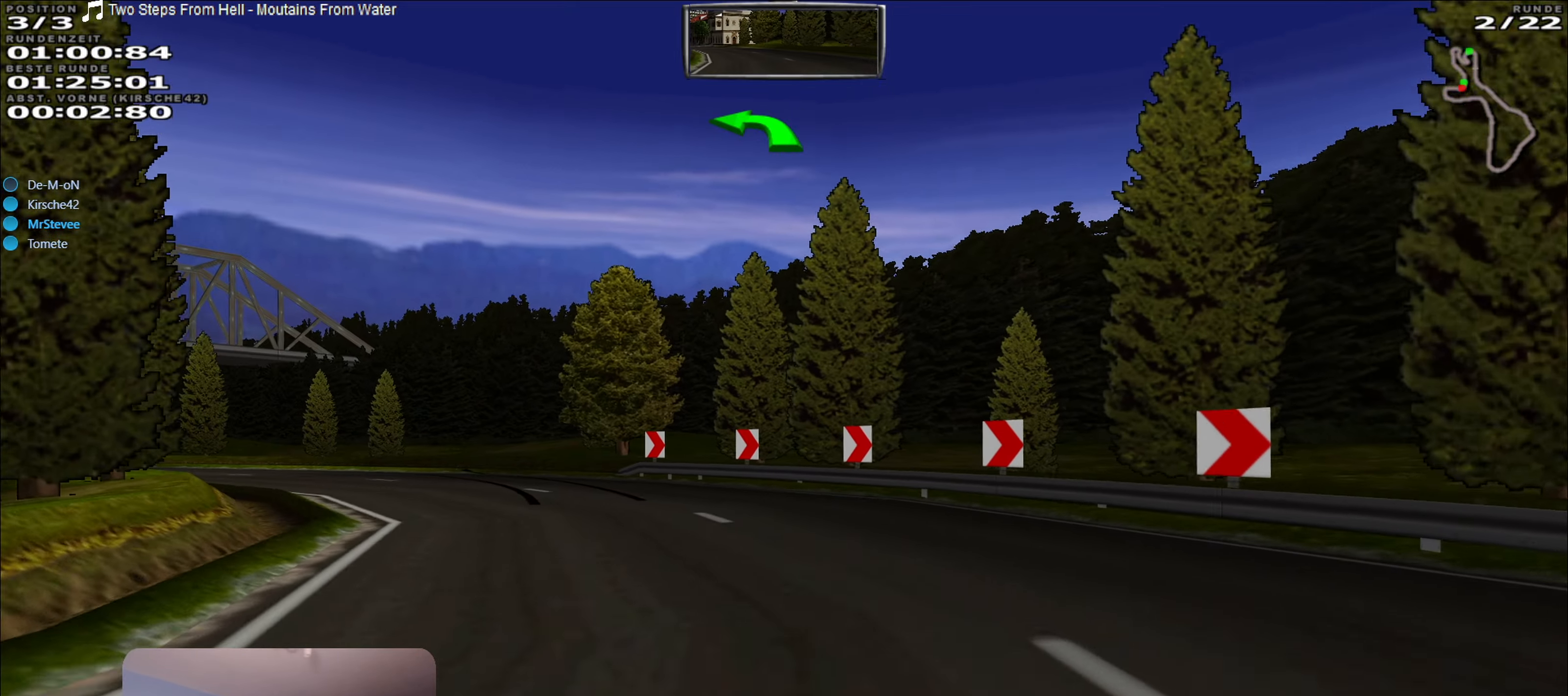
{"buttons": ["R2"], "left_stick": "left", "right_stick": "center", "events": []}
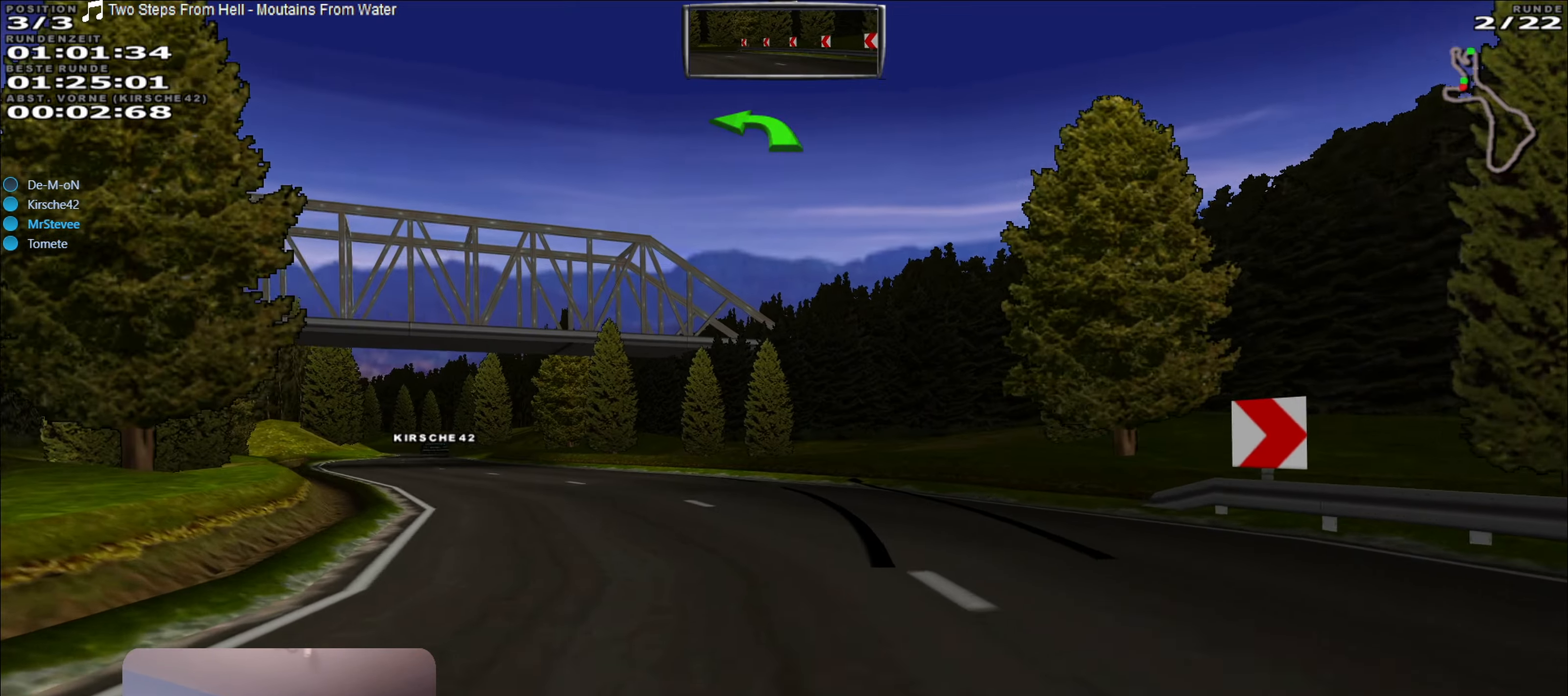
{"buttons": ["R2"], "left_stick": "left", "right_stick": "center", "events": []}
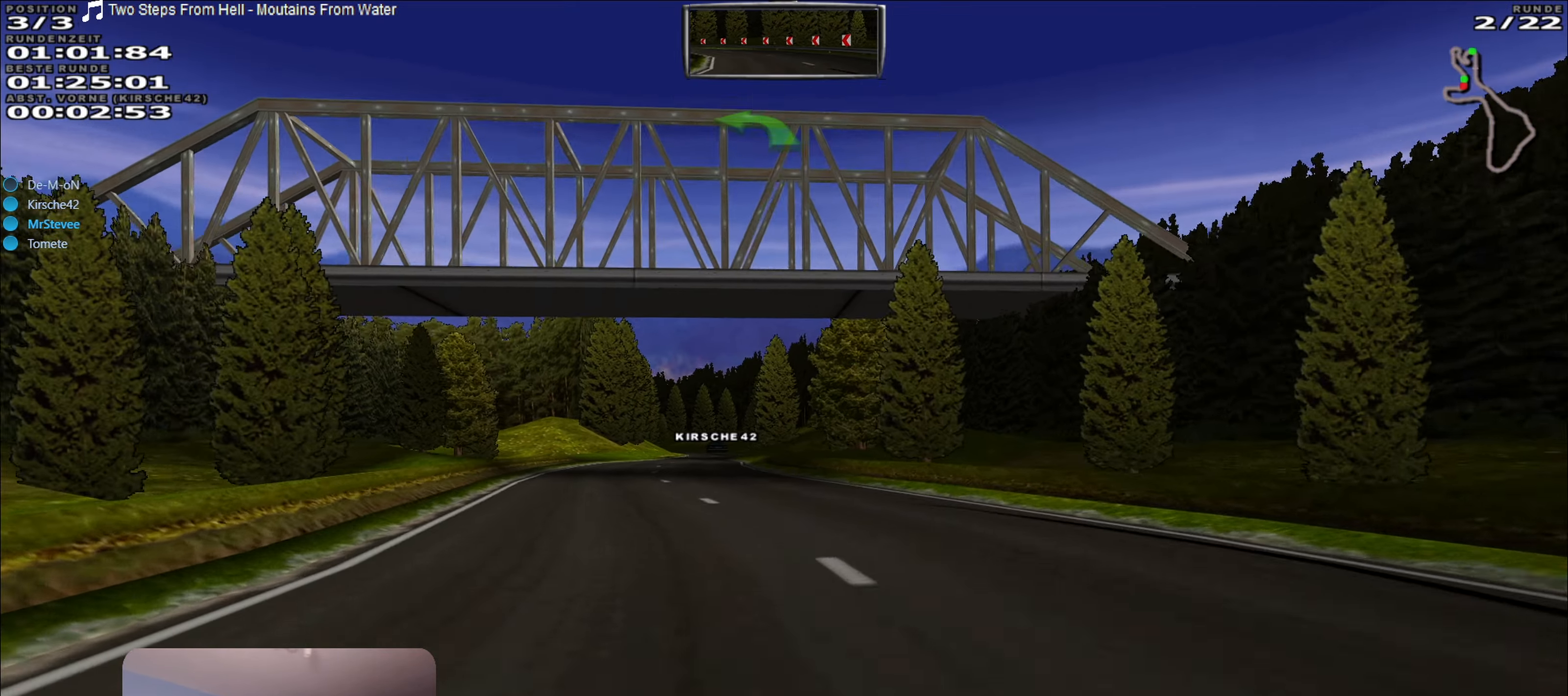
{"buttons": ["R2"], "left_stick": "center", "right_stick": "center", "events": [[83, "left_stick", "center"]]}
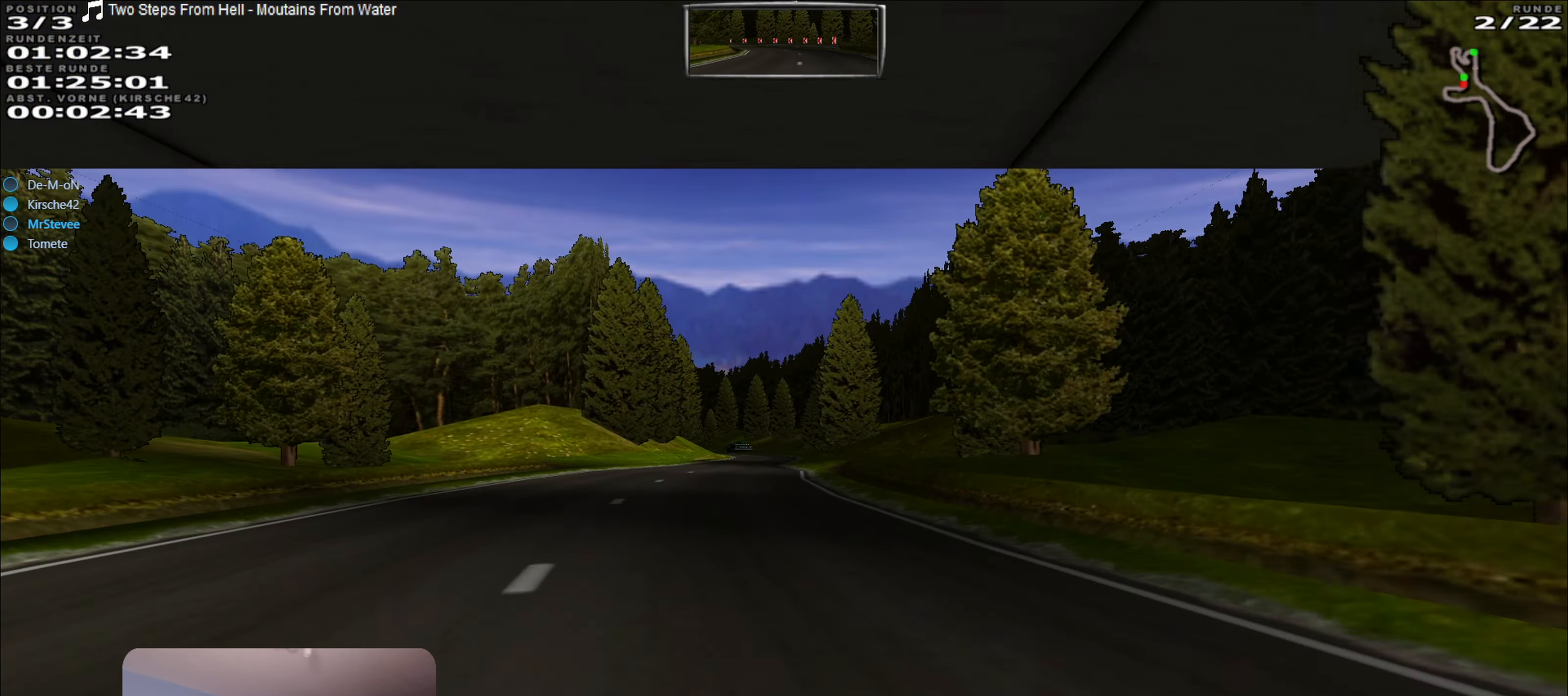
{"buttons": ["R2"], "left_stick": "center", "right_stick": "center", "events": []}
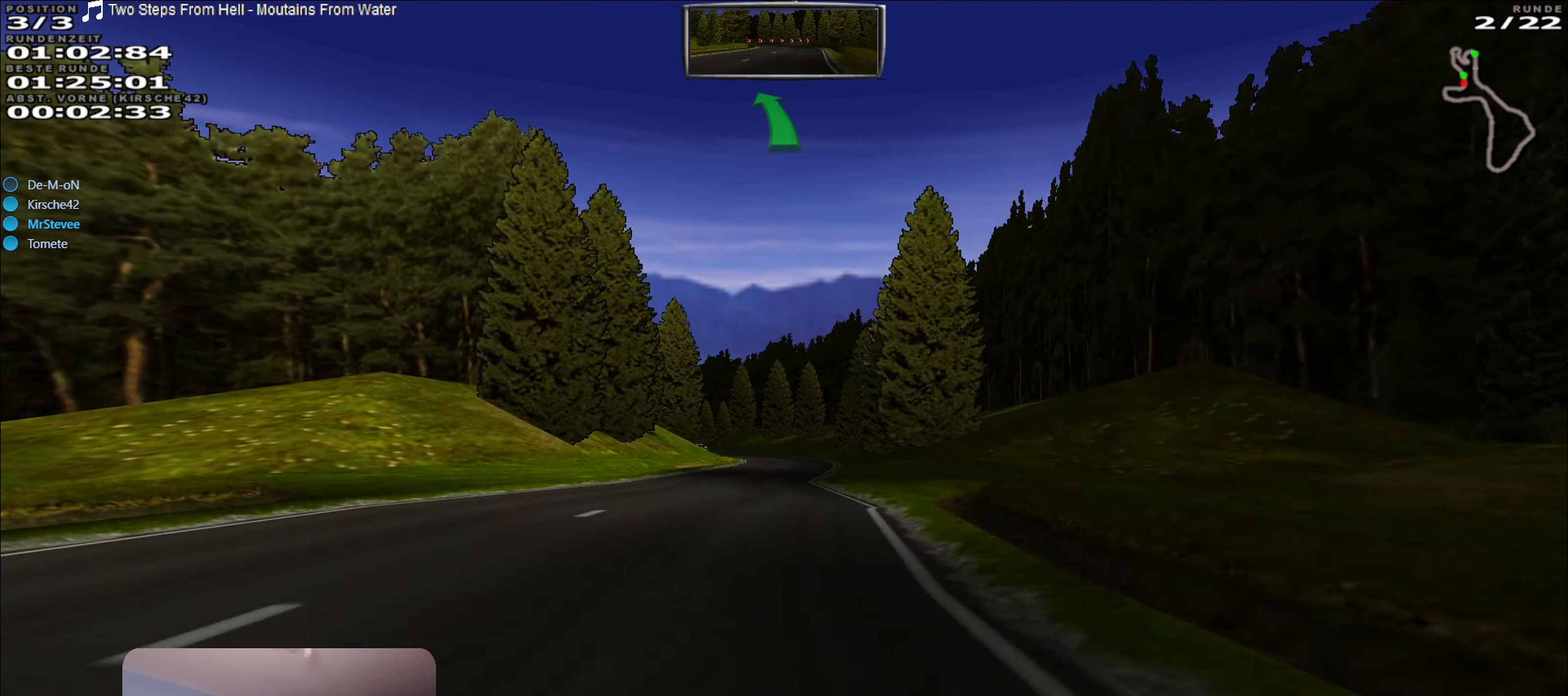
{"buttons": ["R2"], "left_stick": "center", "right_stick": "center", "events": [[350, "left_stick", "right"], [500, "left_stick", "center"]]}
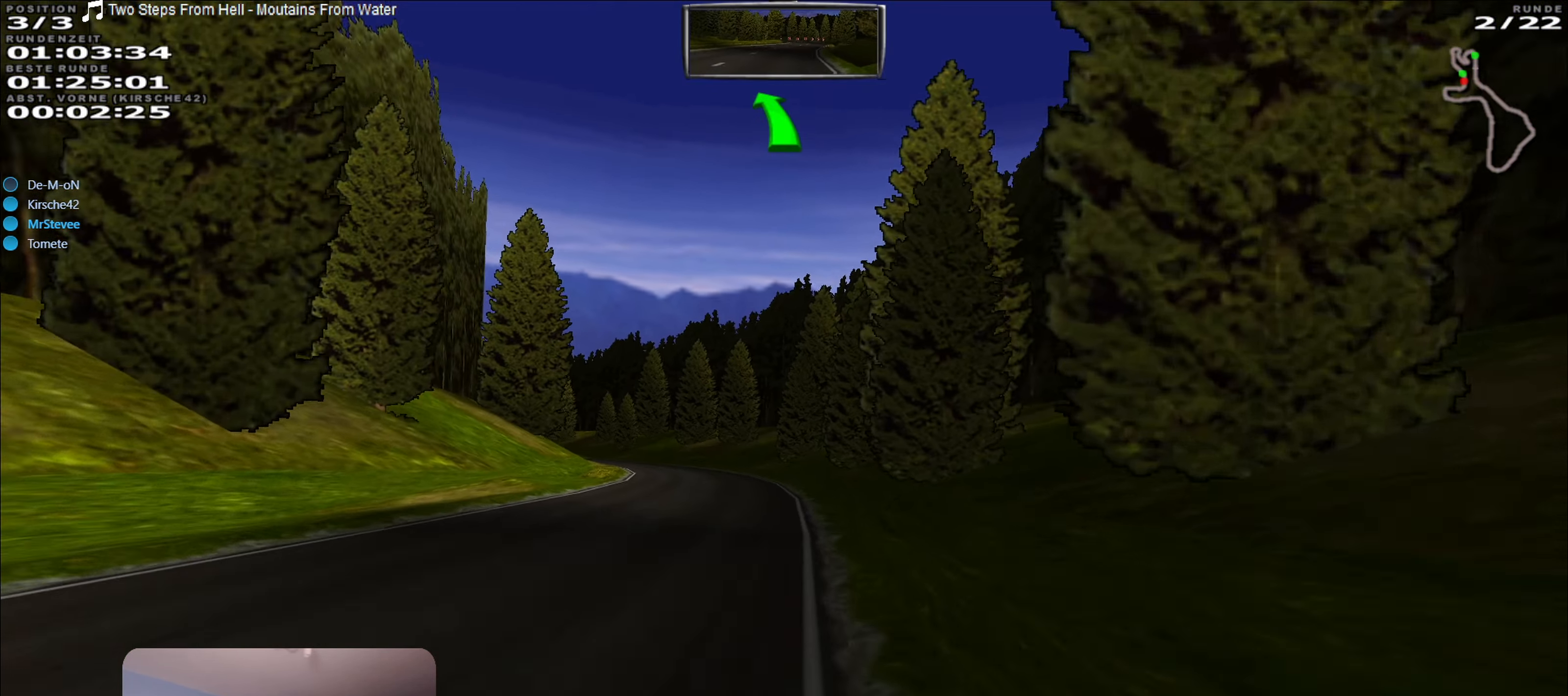
{"buttons": ["R2"], "left_stick": "center", "right_stick": "center", "events": [[117, "left_stick", "down-left"], [400, "left_stick", "center"]]}